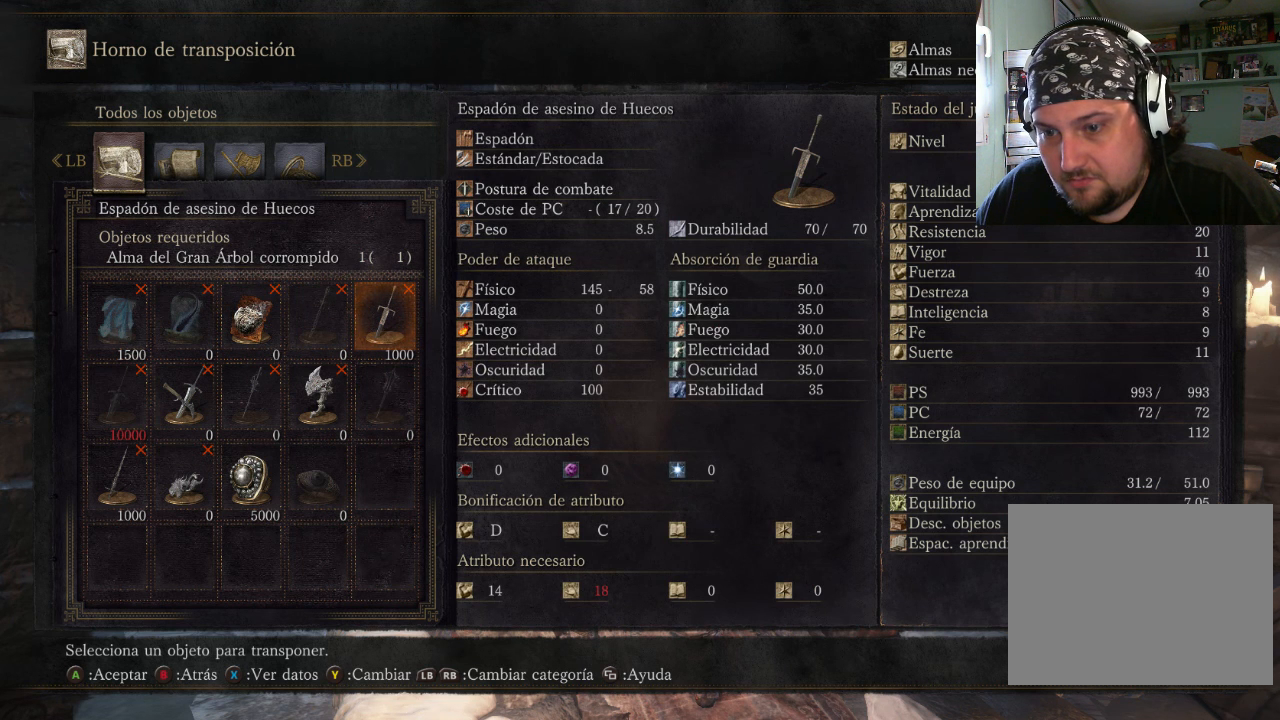
Gameplay with a controller (PlayStation layout); each line is a JSON object with the inputs held at the frame after it. "events" lists button and stick changes between this image and that frame as [ms after this image, input, new state], when the widget could be followed in between. Not read: L2 L3 R2 R3.
{"buttons": [], "left_stick": "center", "right_stick": "center", "events": [[333, "DPAD_RIGHT", "down"], [433, "DPAD_RIGHT", "up"]]}
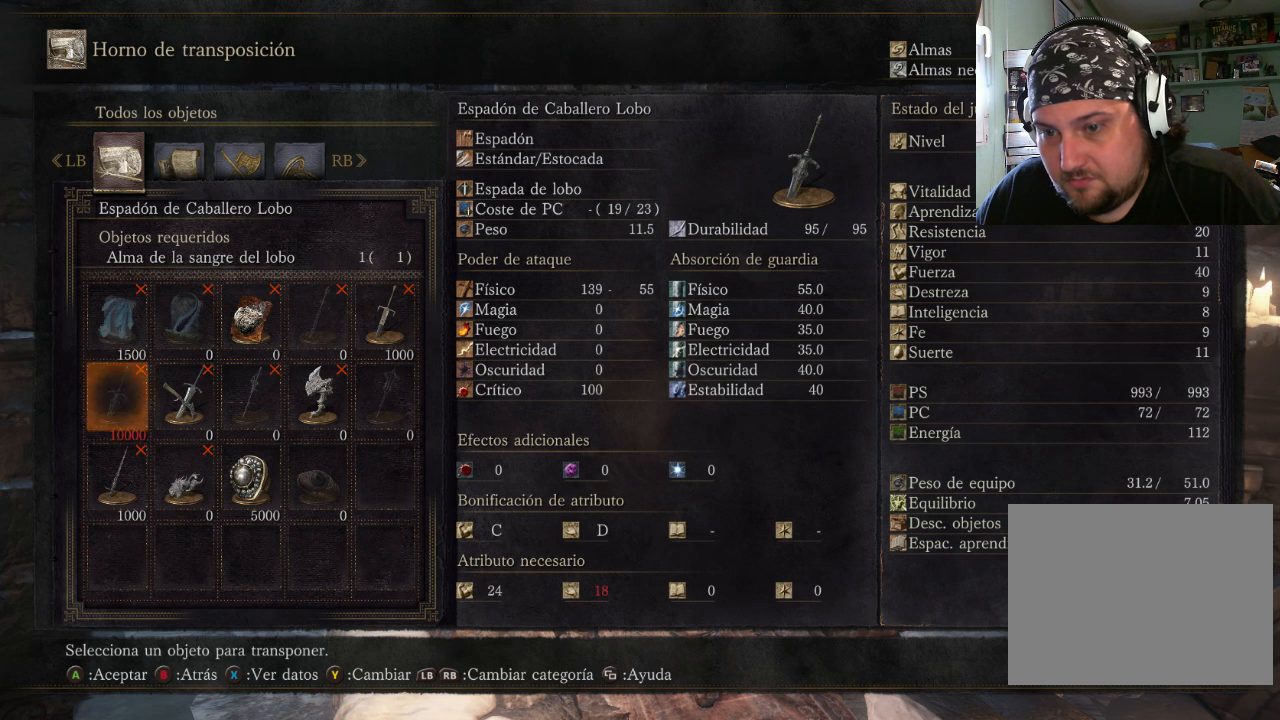
{"buttons": [], "left_stick": "center", "right_stick": "center", "events": [[100, "DPAD_RIGHT", "down"], [233, "DPAD_RIGHT", "up"]]}
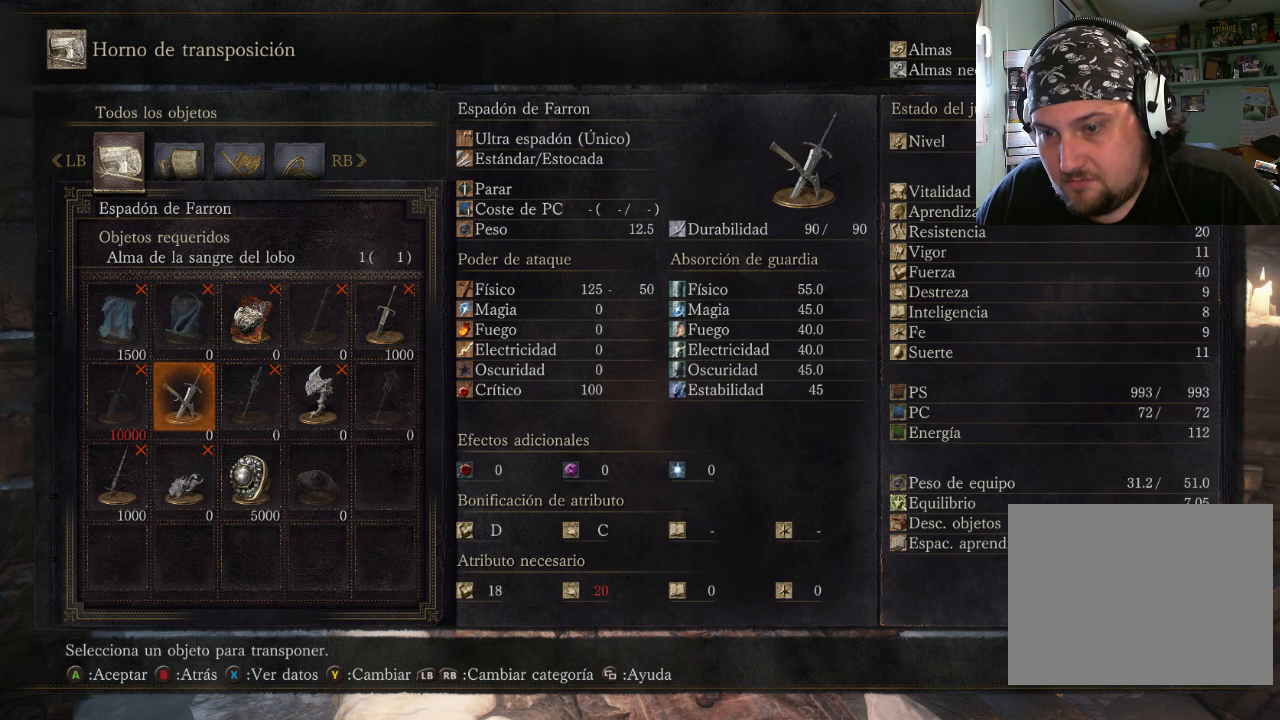
{"buttons": [], "left_stick": "center", "right_stick": "center", "events": [[333, "DPAD_DOWN", "down"], [433, "DPAD_DOWN", "up"]]}
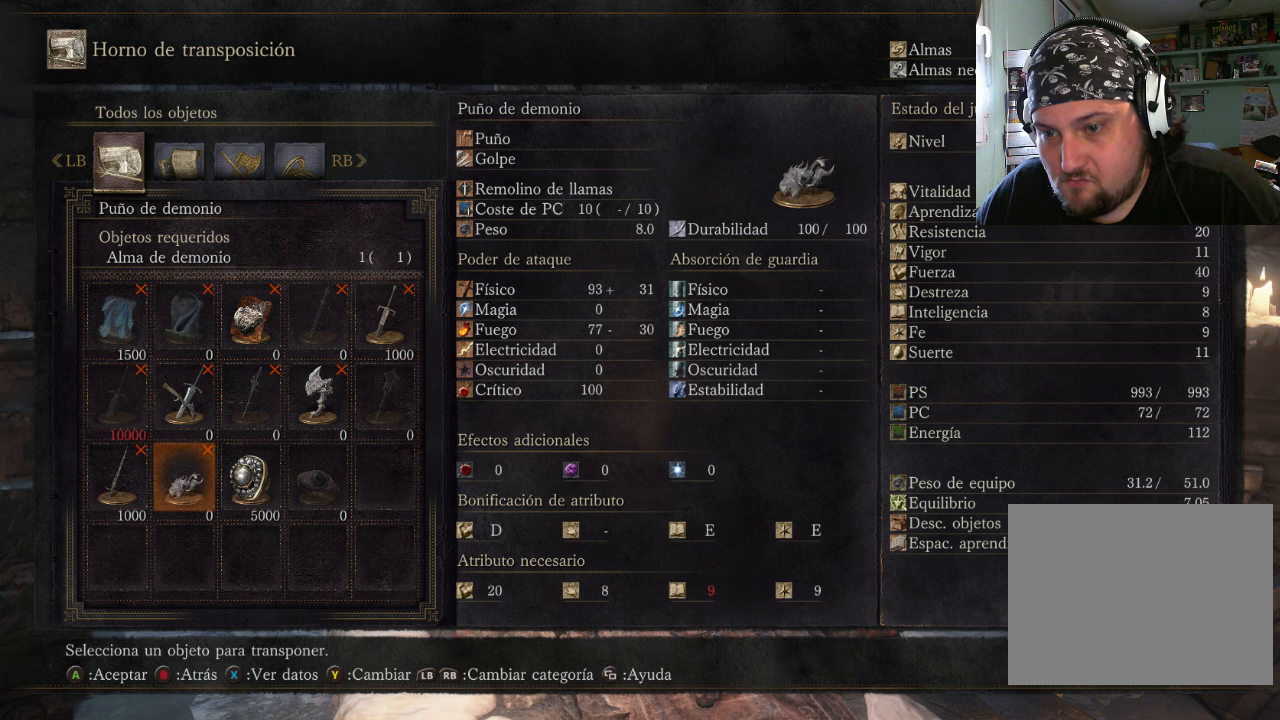
{"buttons": [], "left_stick": "center", "right_stick": "center", "events": [[200, "DPAD_UP", "down"], [333, "DPAD_UP", "up"]]}
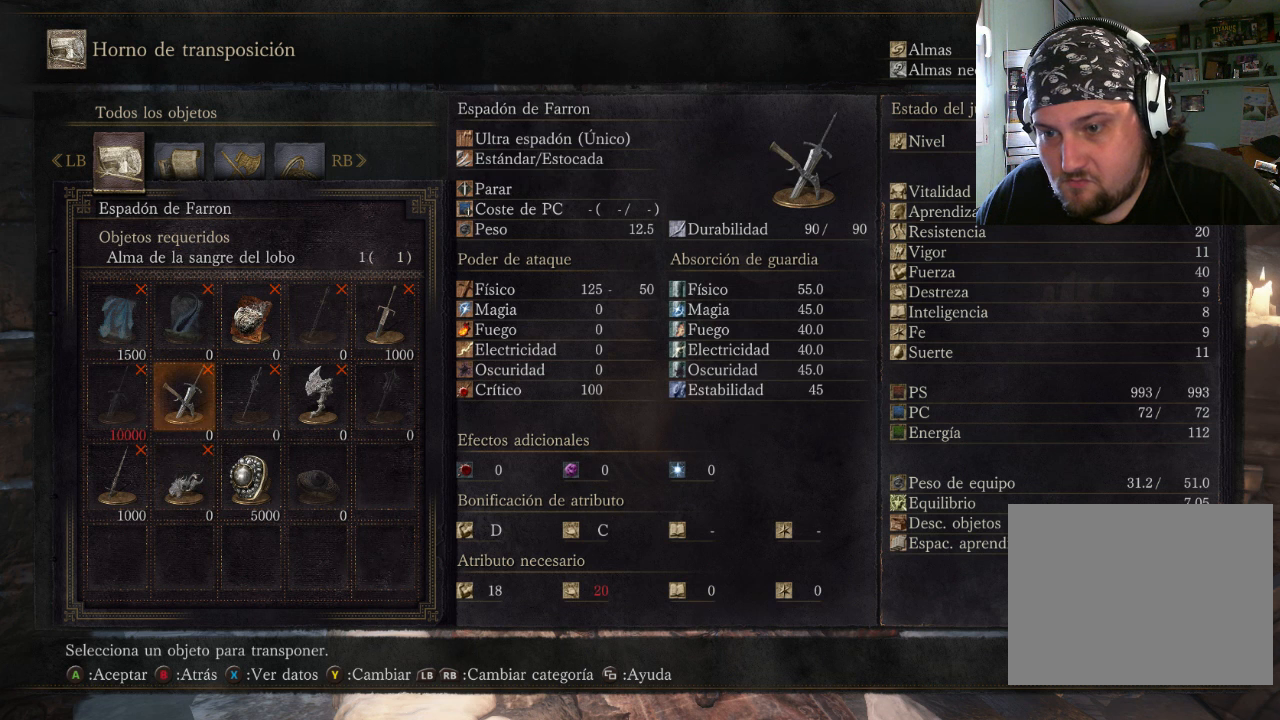
{"buttons": [], "left_stick": "center", "right_stick": "center", "events": []}
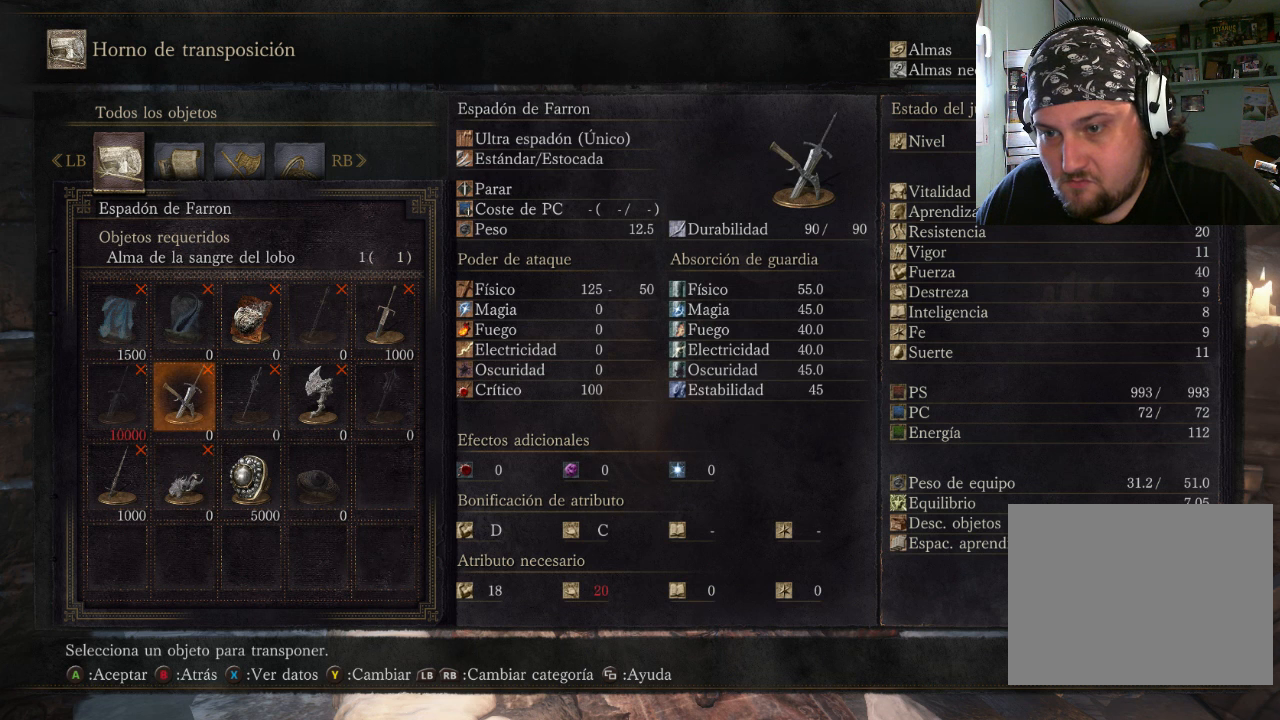
{"buttons": [], "left_stick": "center", "right_stick": "center", "events": []}
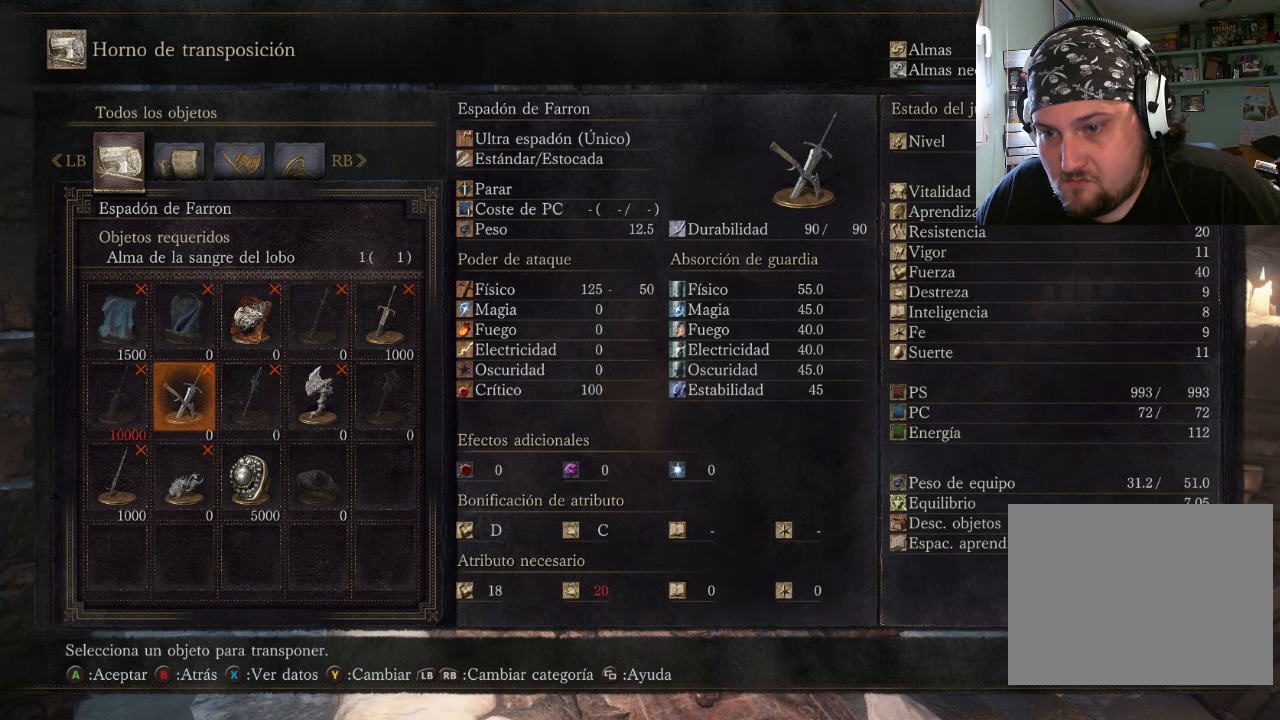
{"buttons": [], "left_stick": "center", "right_stick": "center", "events": []}
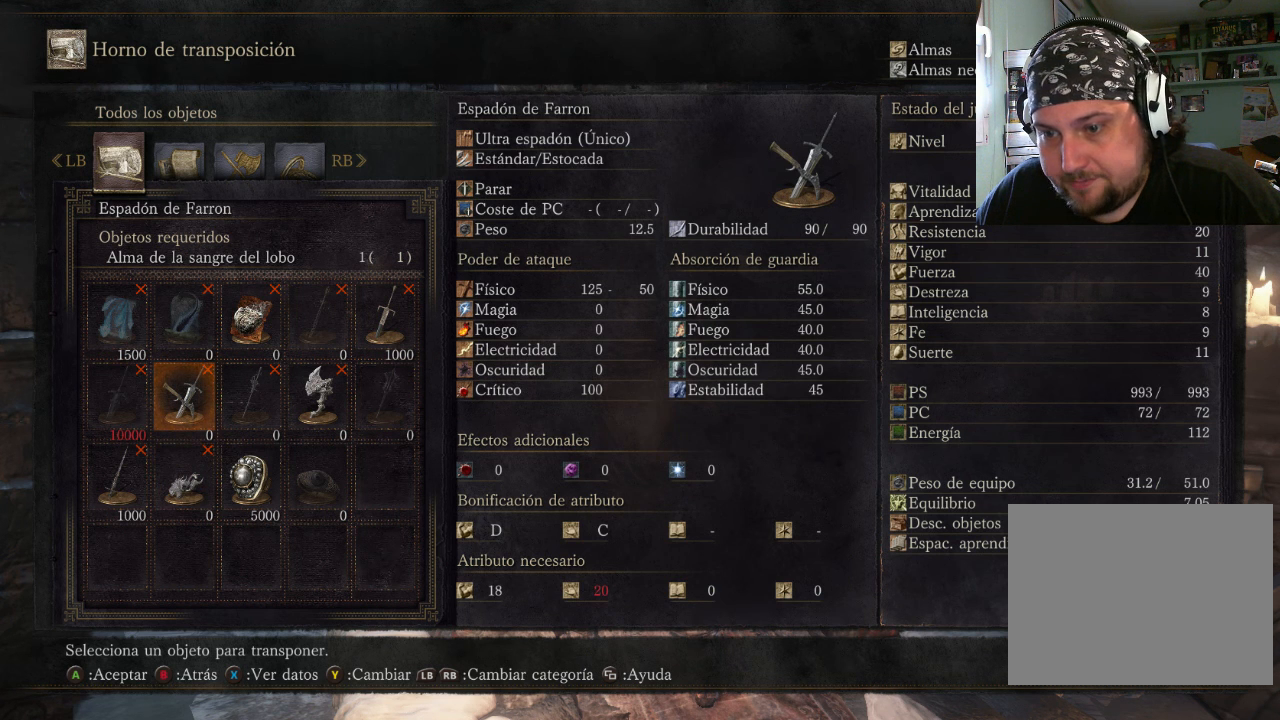
{"buttons": [], "left_stick": "center", "right_stick": "center", "events": []}
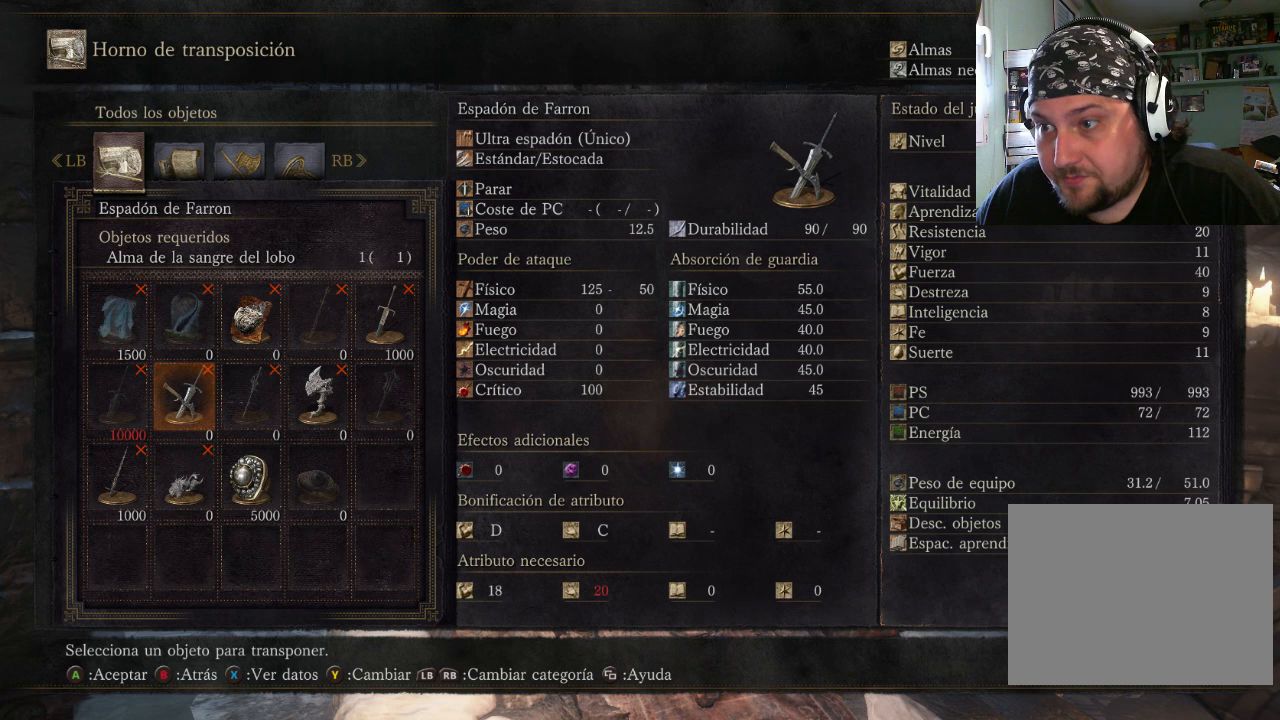
{"buttons": [], "left_stick": "center", "right_stick": "center", "events": []}
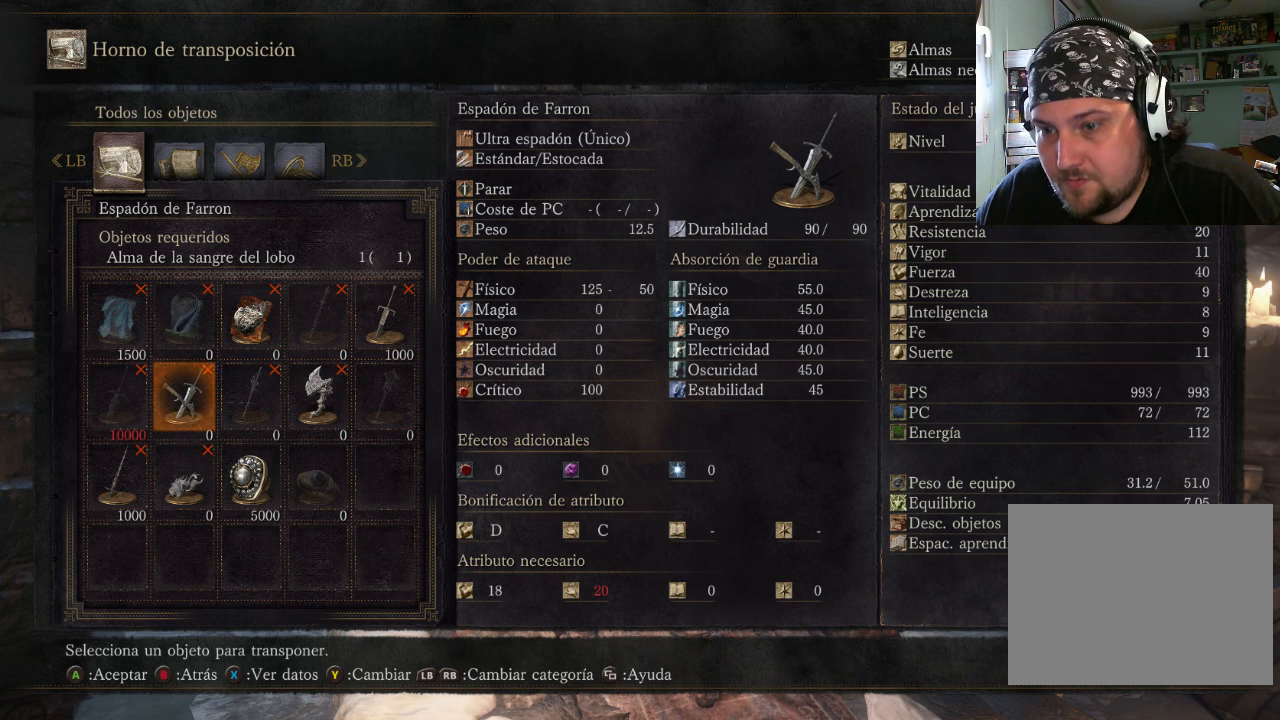
{"buttons": [], "left_stick": "center", "right_stick": "center", "events": []}
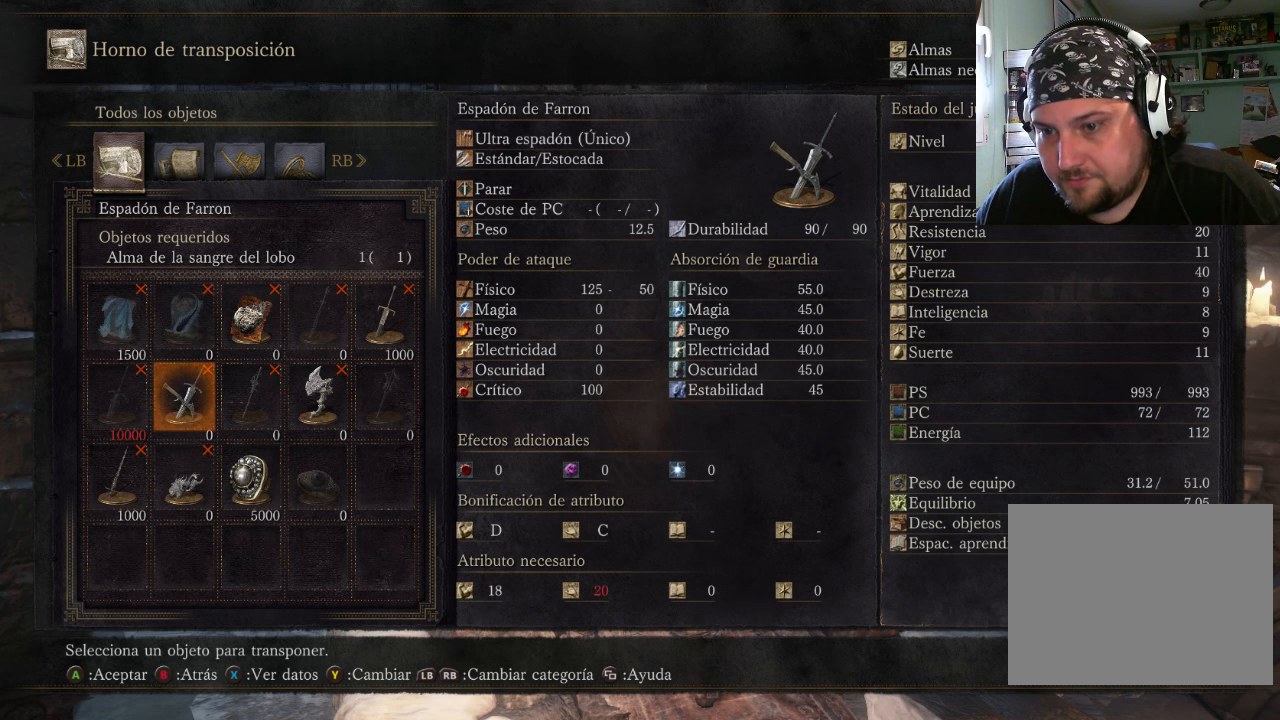
{"buttons": [], "left_stick": "center", "right_stick": "center", "events": []}
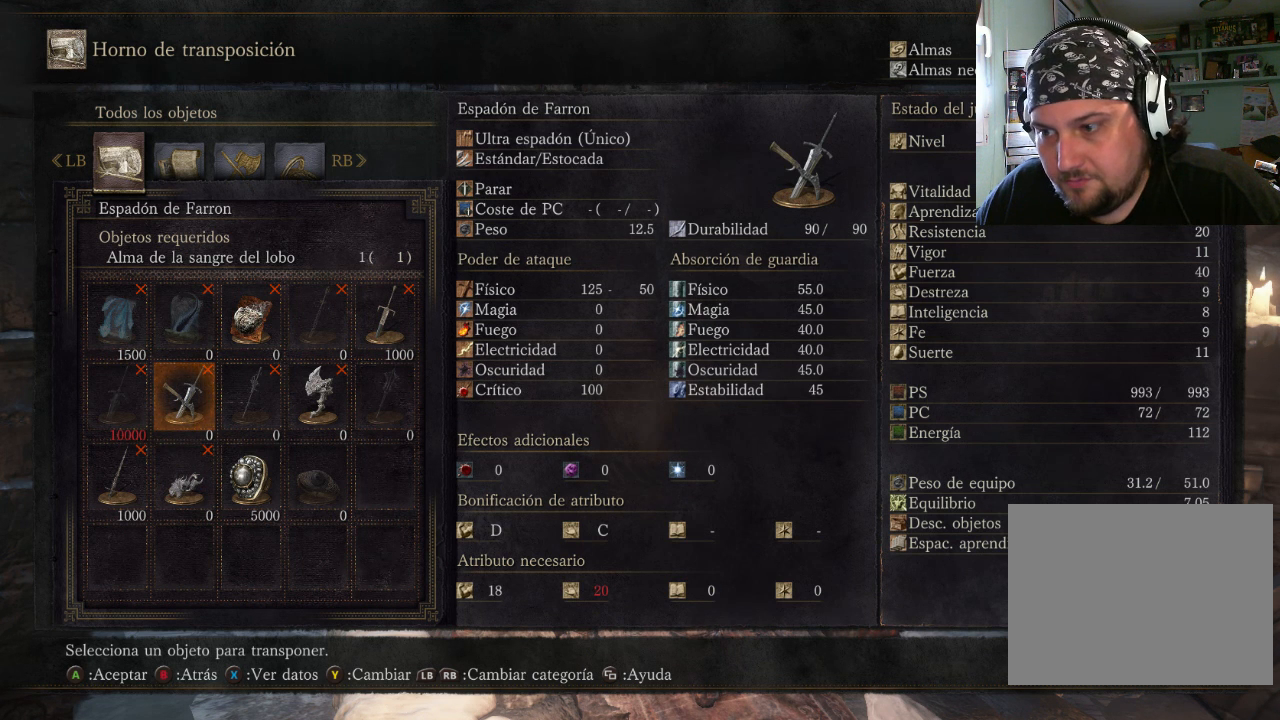
{"buttons": ["SQUARE"], "left_stick": "center", "right_stick": "center", "events": [[433, "SQUARE", "down"]]}
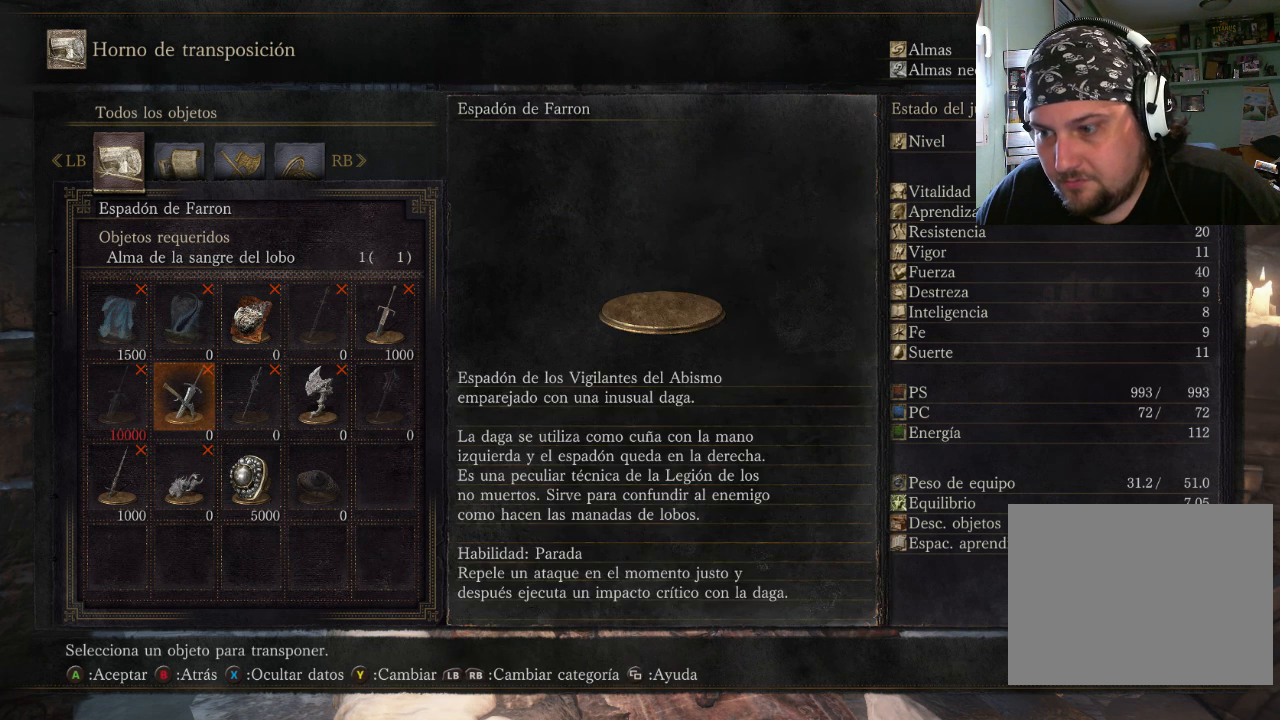
{"buttons": [], "left_stick": "center", "right_stick": "center", "events": [[67, "SQUARE", "up"]]}
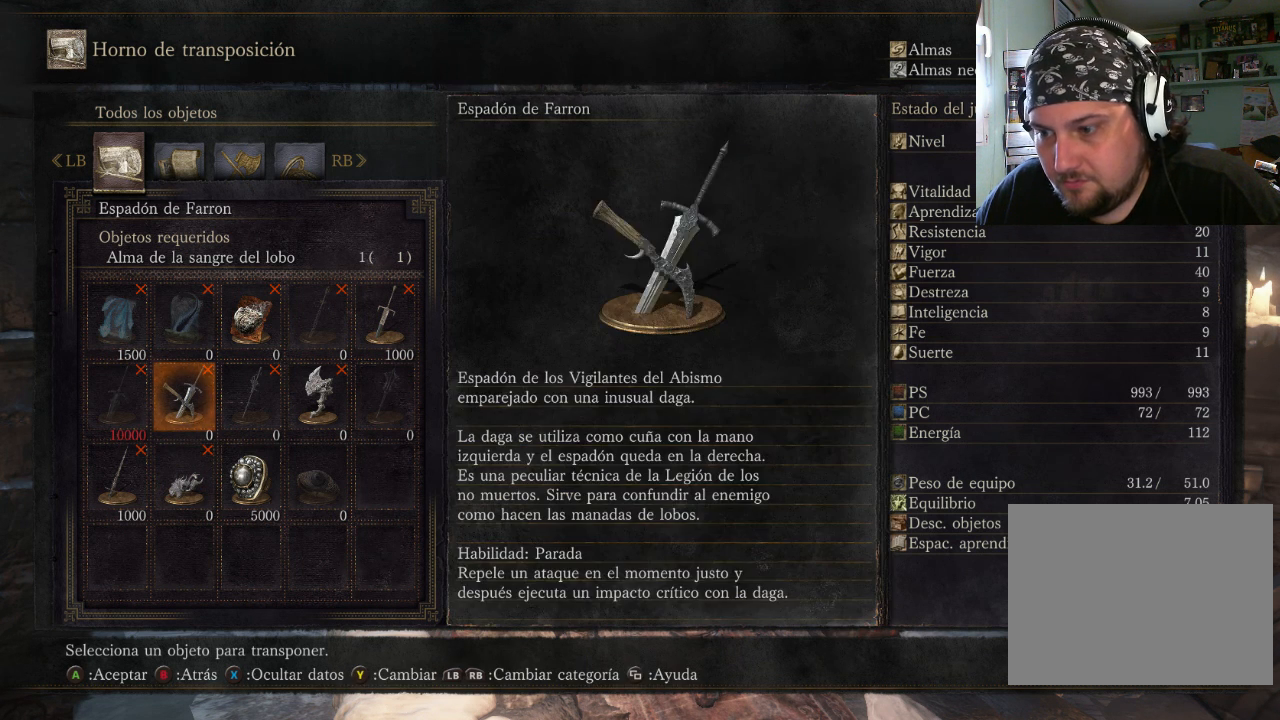
{"buttons": [], "left_stick": "center", "right_stick": "center", "events": []}
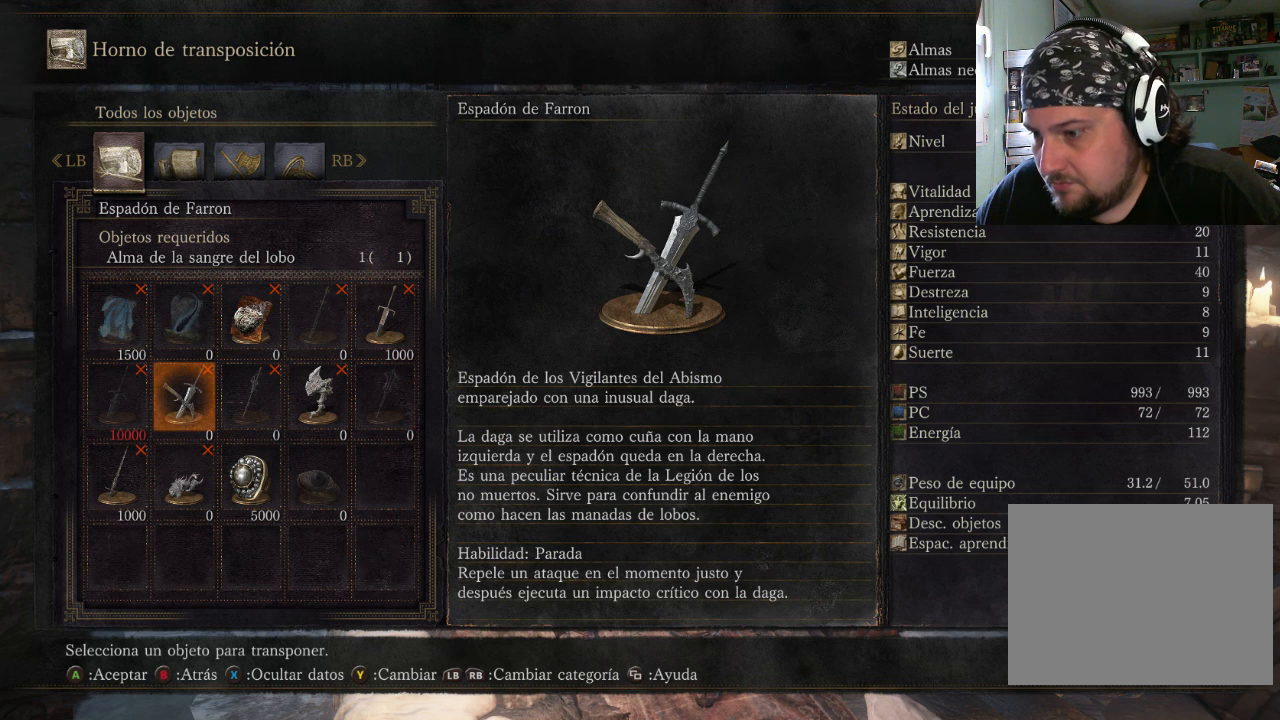
{"buttons": [], "left_stick": "center", "right_stick": "center", "events": []}
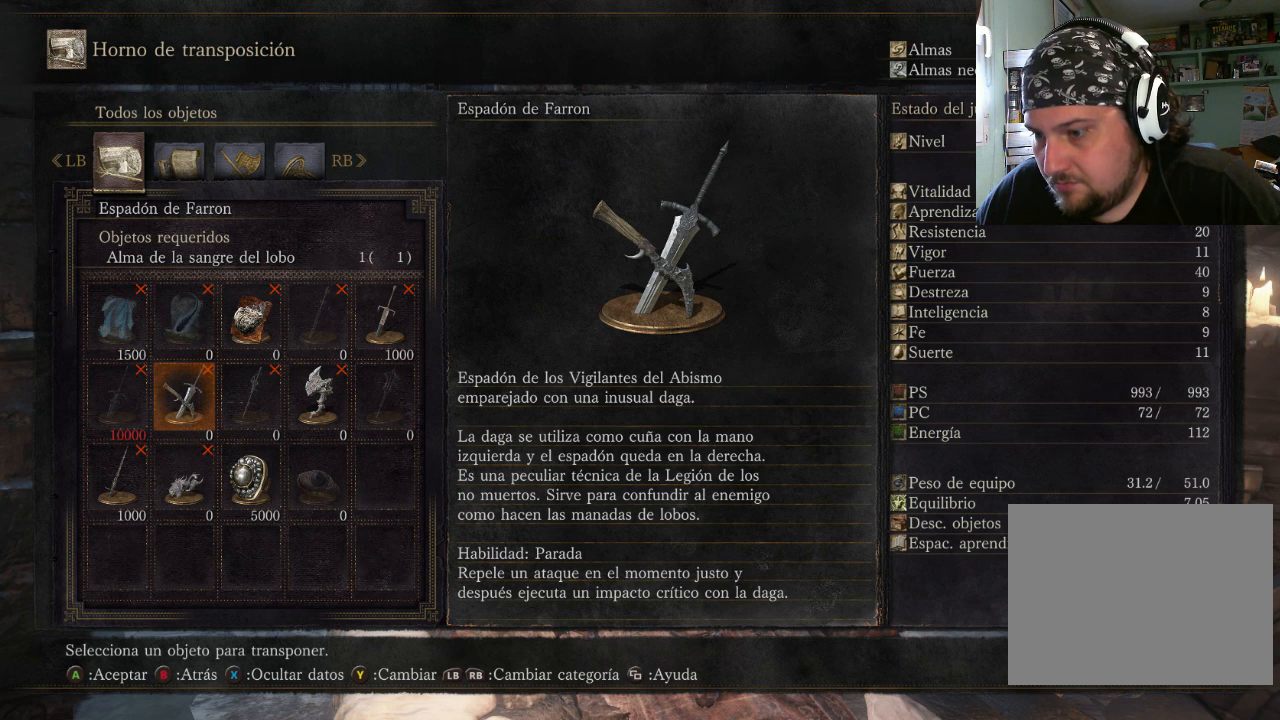
{"buttons": [], "left_stick": "center", "right_stick": "center", "events": []}
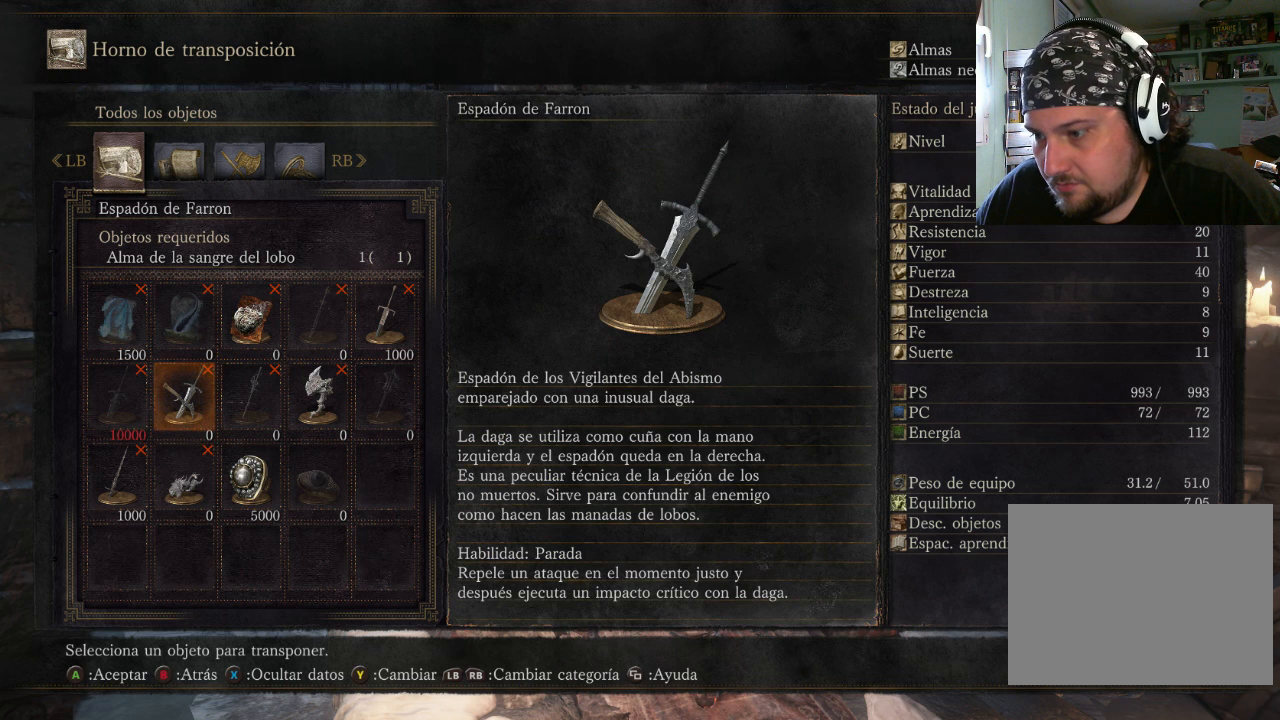
{"buttons": [], "left_stick": "center", "right_stick": "center", "events": []}
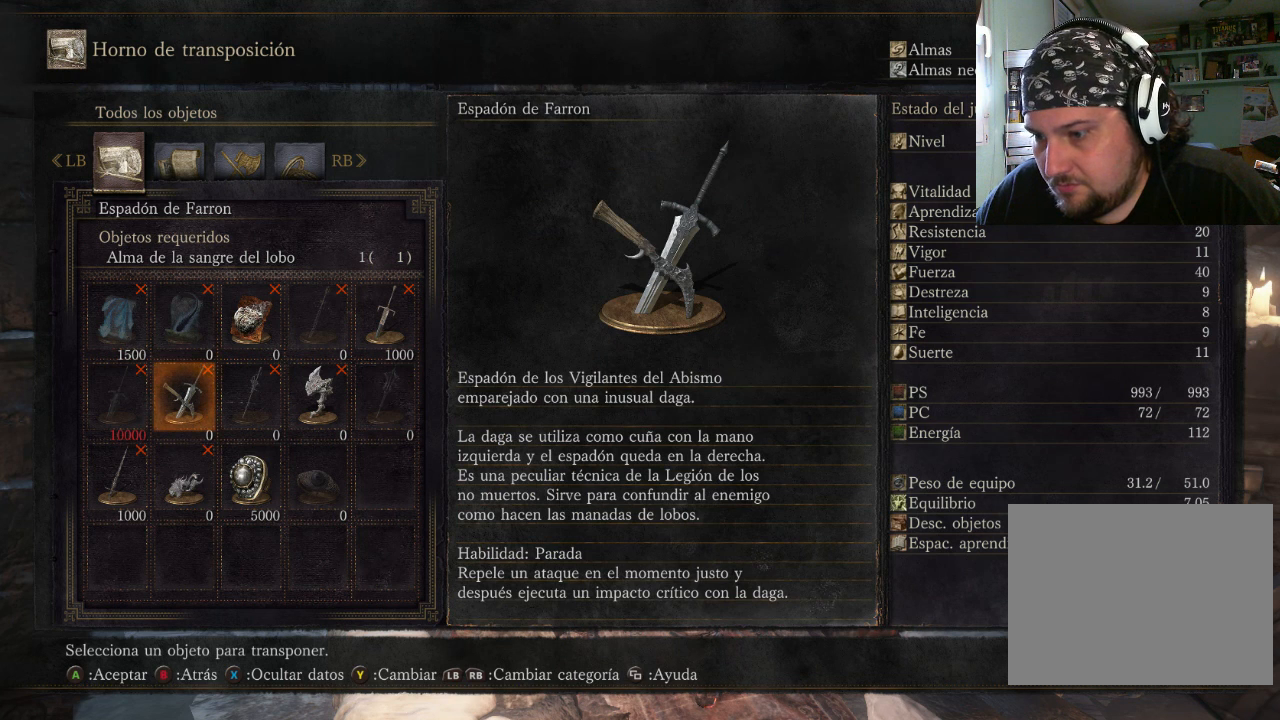
{"buttons": [], "left_stick": "center", "right_stick": "center", "events": []}
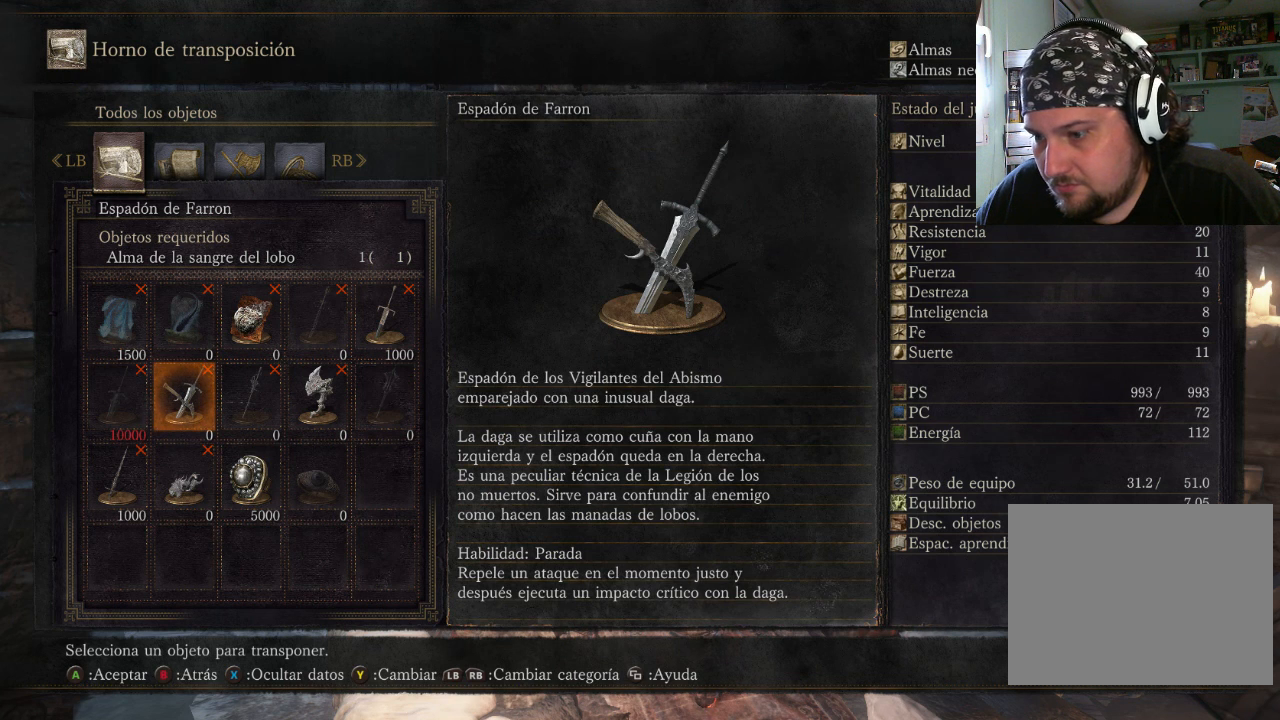
{"buttons": [], "left_stick": "center", "right_stick": "center", "events": []}
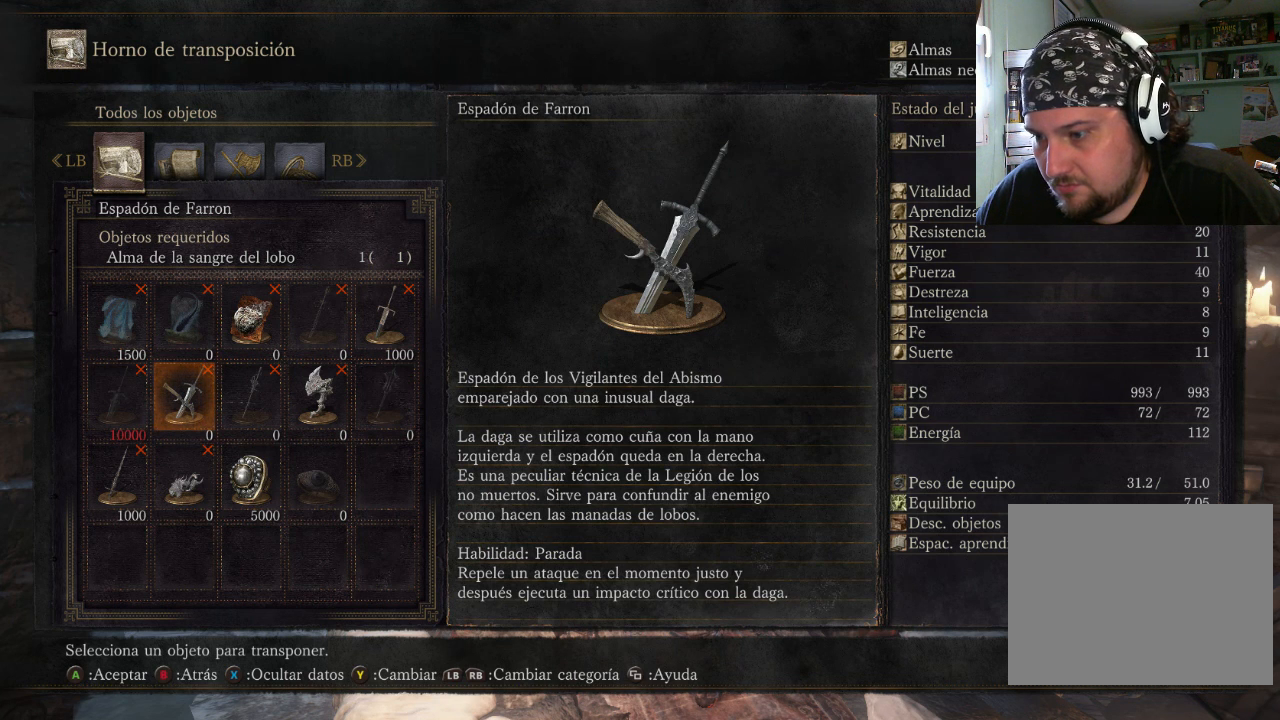
{"buttons": [], "left_stick": "center", "right_stick": "center", "events": []}
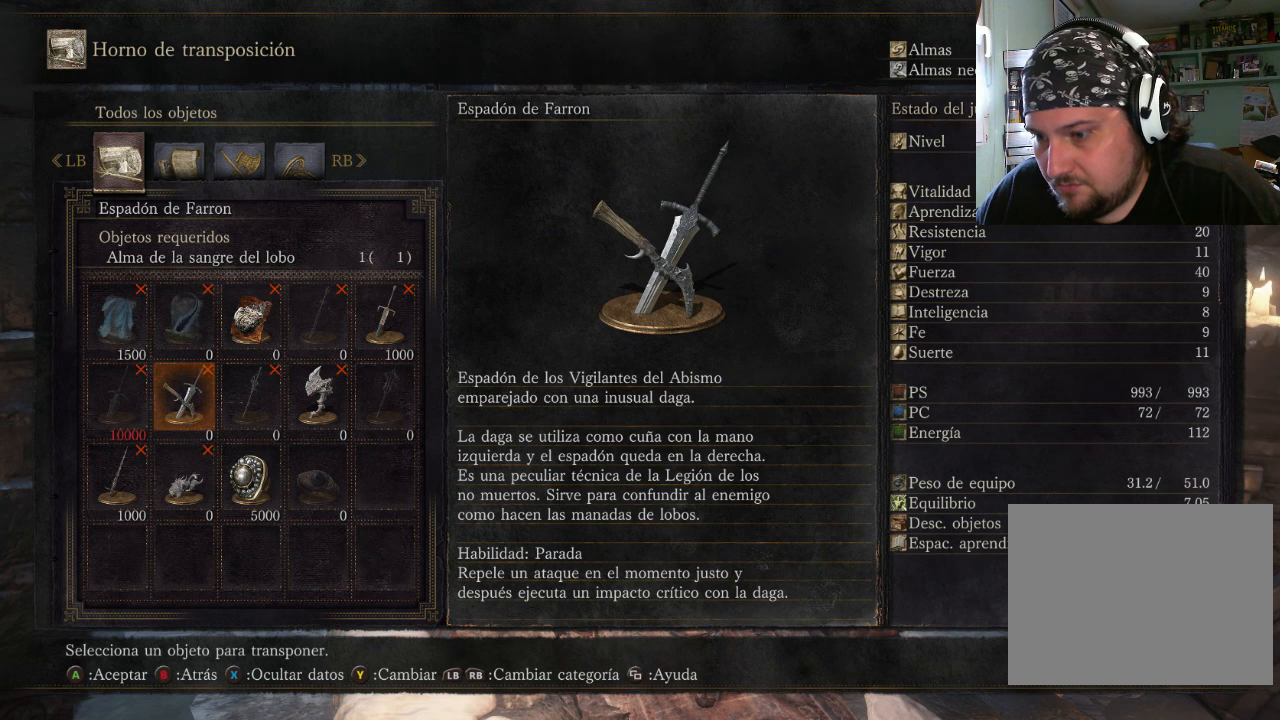
{"buttons": [], "left_stick": "center", "right_stick": "center", "events": []}
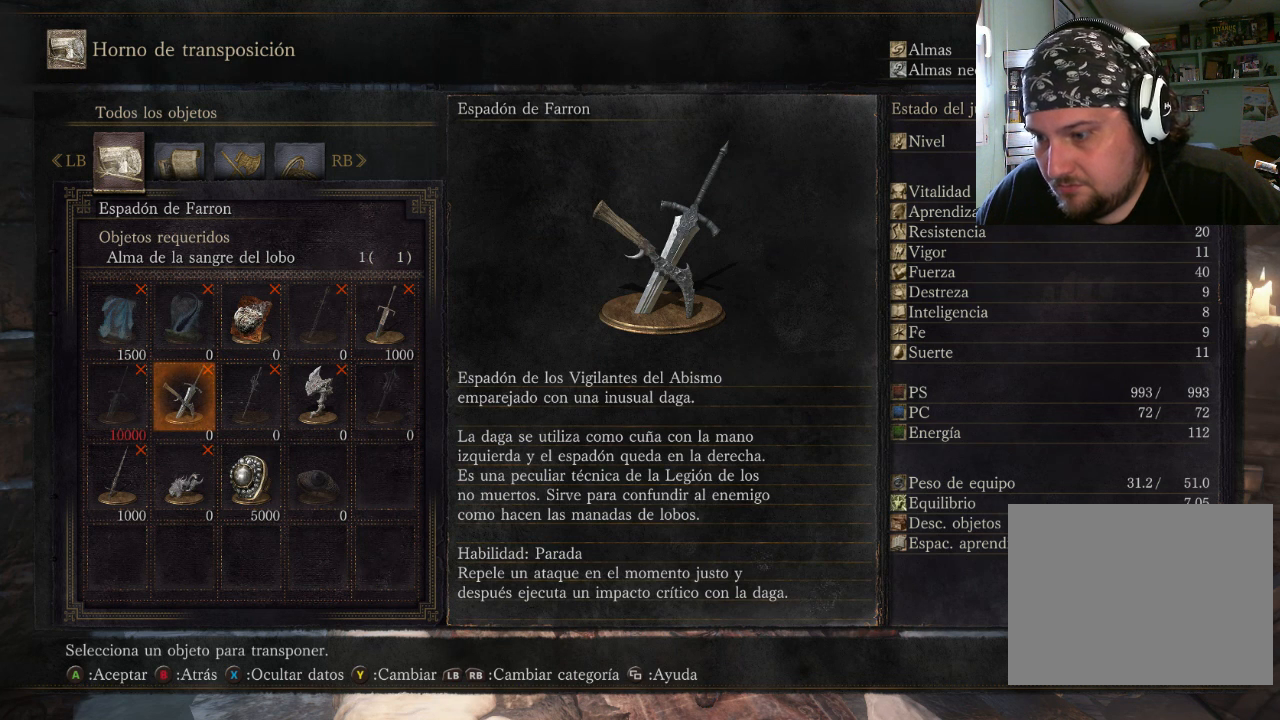
{"buttons": [], "left_stick": "center", "right_stick": "center", "events": [[367, "SQUARE", "down"], [467, "SQUARE", "up"]]}
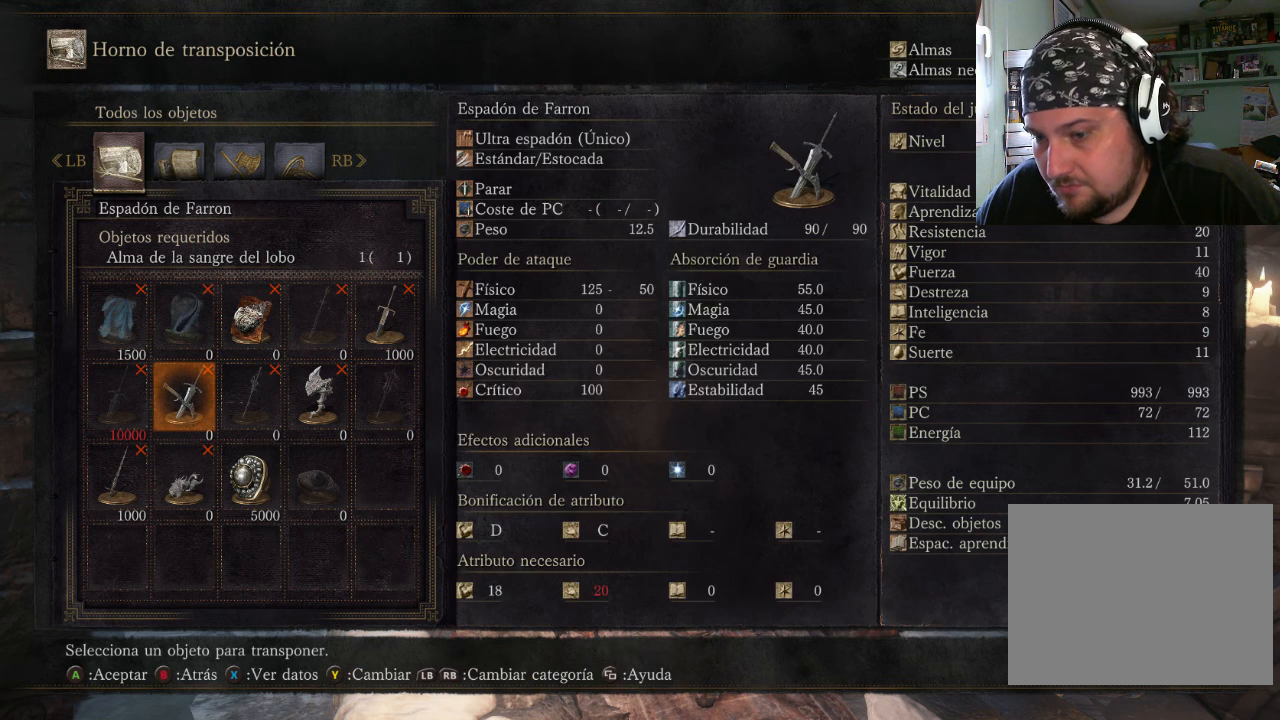
{"buttons": [], "left_stick": "center", "right_stick": "center", "events": []}
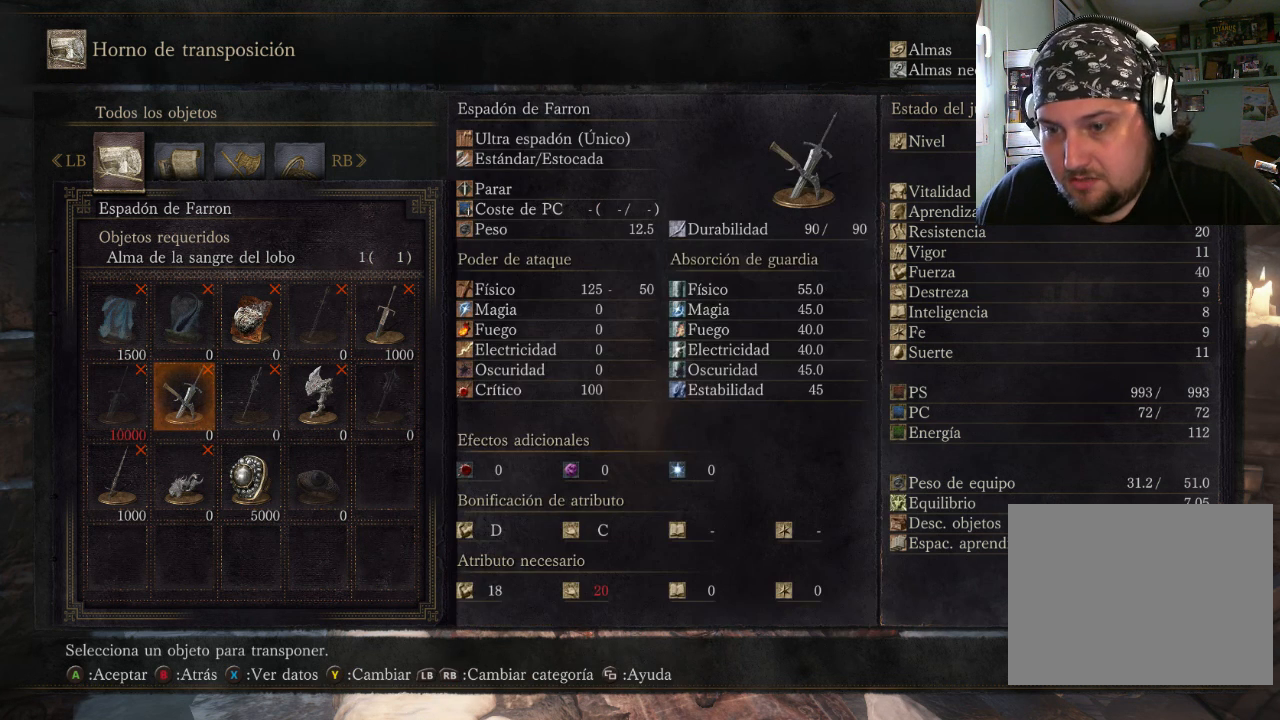
{"buttons": [], "left_stick": "center", "right_stick": "center", "events": [[133, "CROSS", "down"], [233, "CROSS", "up"]]}
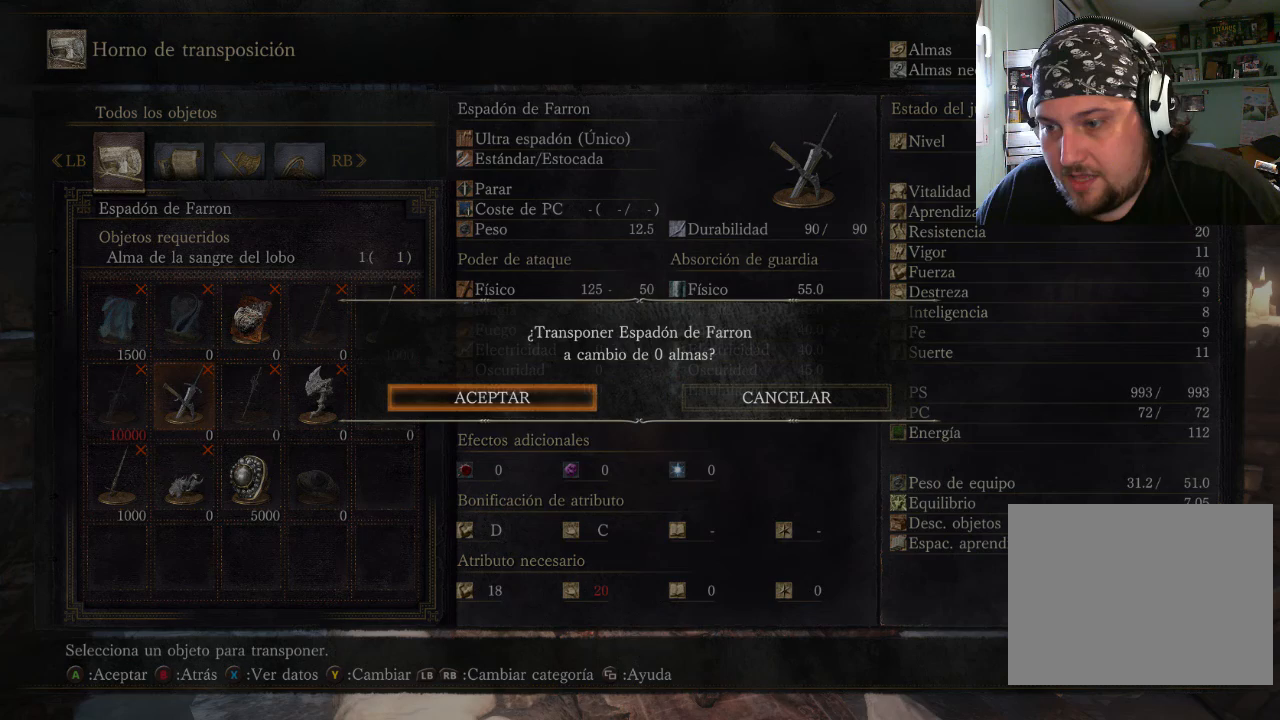
{"buttons": [], "left_stick": "center", "right_stick": "center", "events": []}